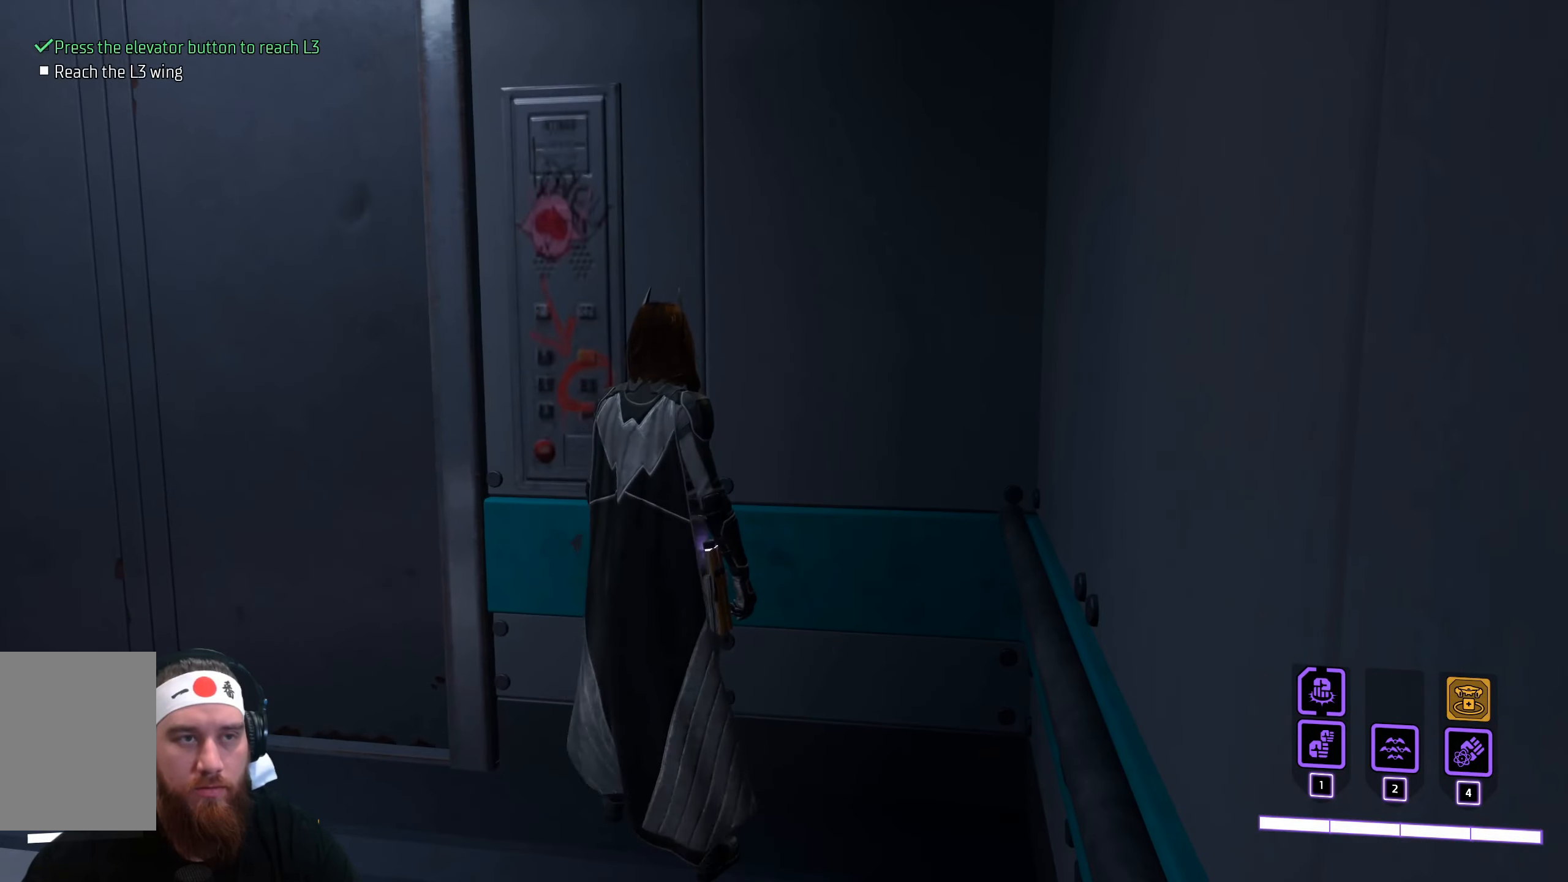
Gameplay with keyboard and mouse; each line is a JSON object with the keys and mouse buttons held at the frame after it. "events" lists presses ("down") and releases ("up") of "a", "ctrl", "d", "e", "q", "s", "shift", "space", "tab", "w", "mouse_left", "mouse_wheel", "mouse_right", "mouse_mb4" and "mouse_mb5" between this image and that frame as [ms after this image, input, new state], when the widget could be followed in between. "mouse_left", "mouse_wheel", "mouse_right", "mouse_mb4", "mouse_mb5" = the "left", "wheel", "right", "mb4", "mb5" buttons of the "mouse" list. No other keys are recorded. "wheel" means that the mouse wheel is clicked or scrolled. Not read: f mouse_move r.
{"keys": [], "mouse": [], "events": []}
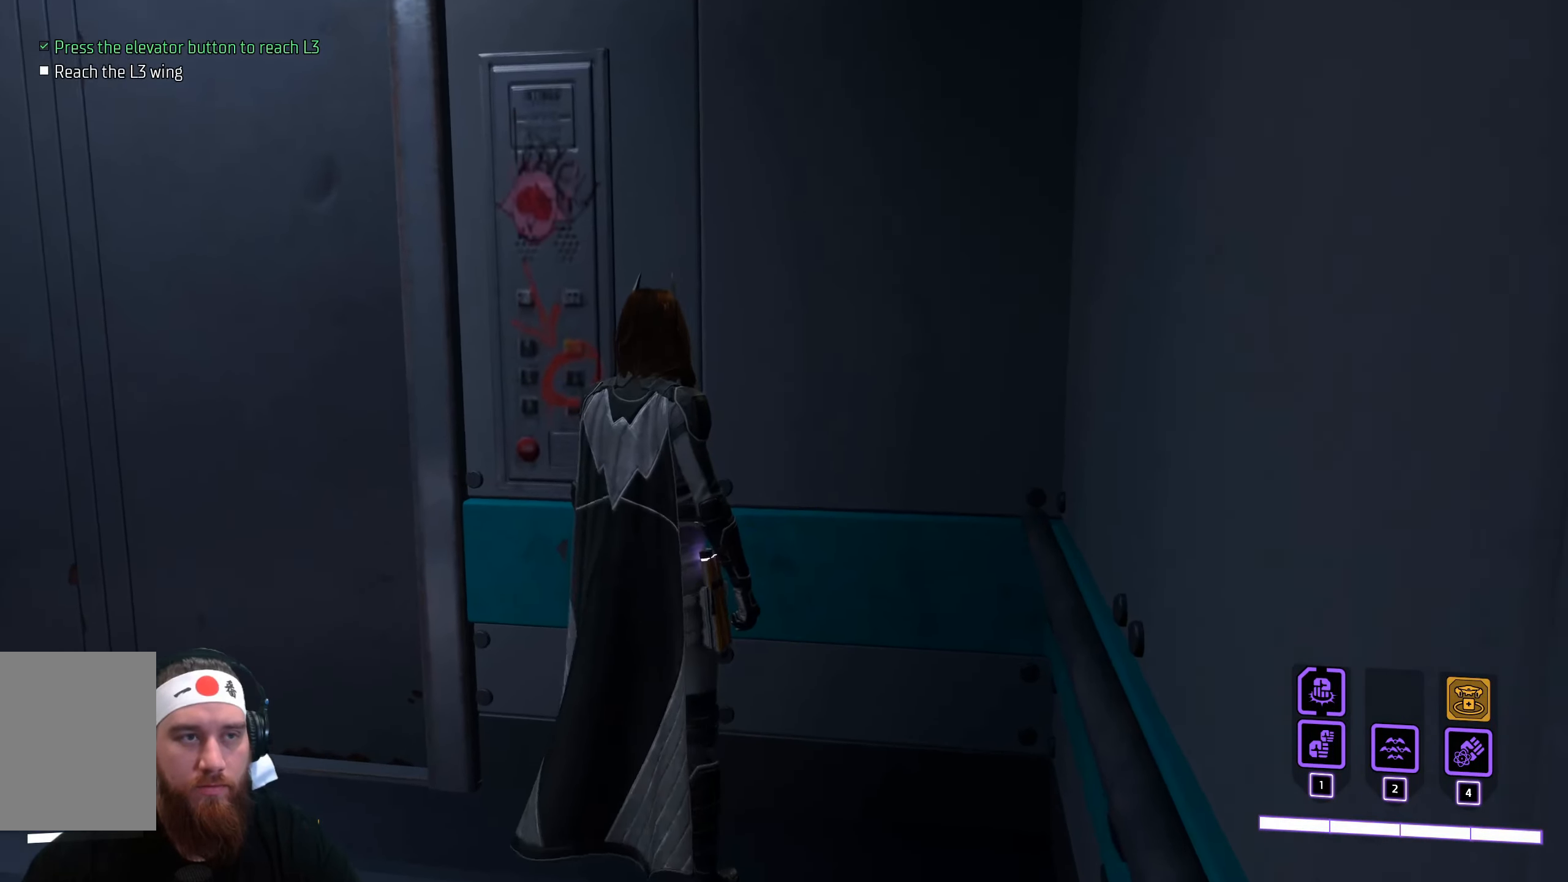
{"keys": [], "mouse": [], "events": []}
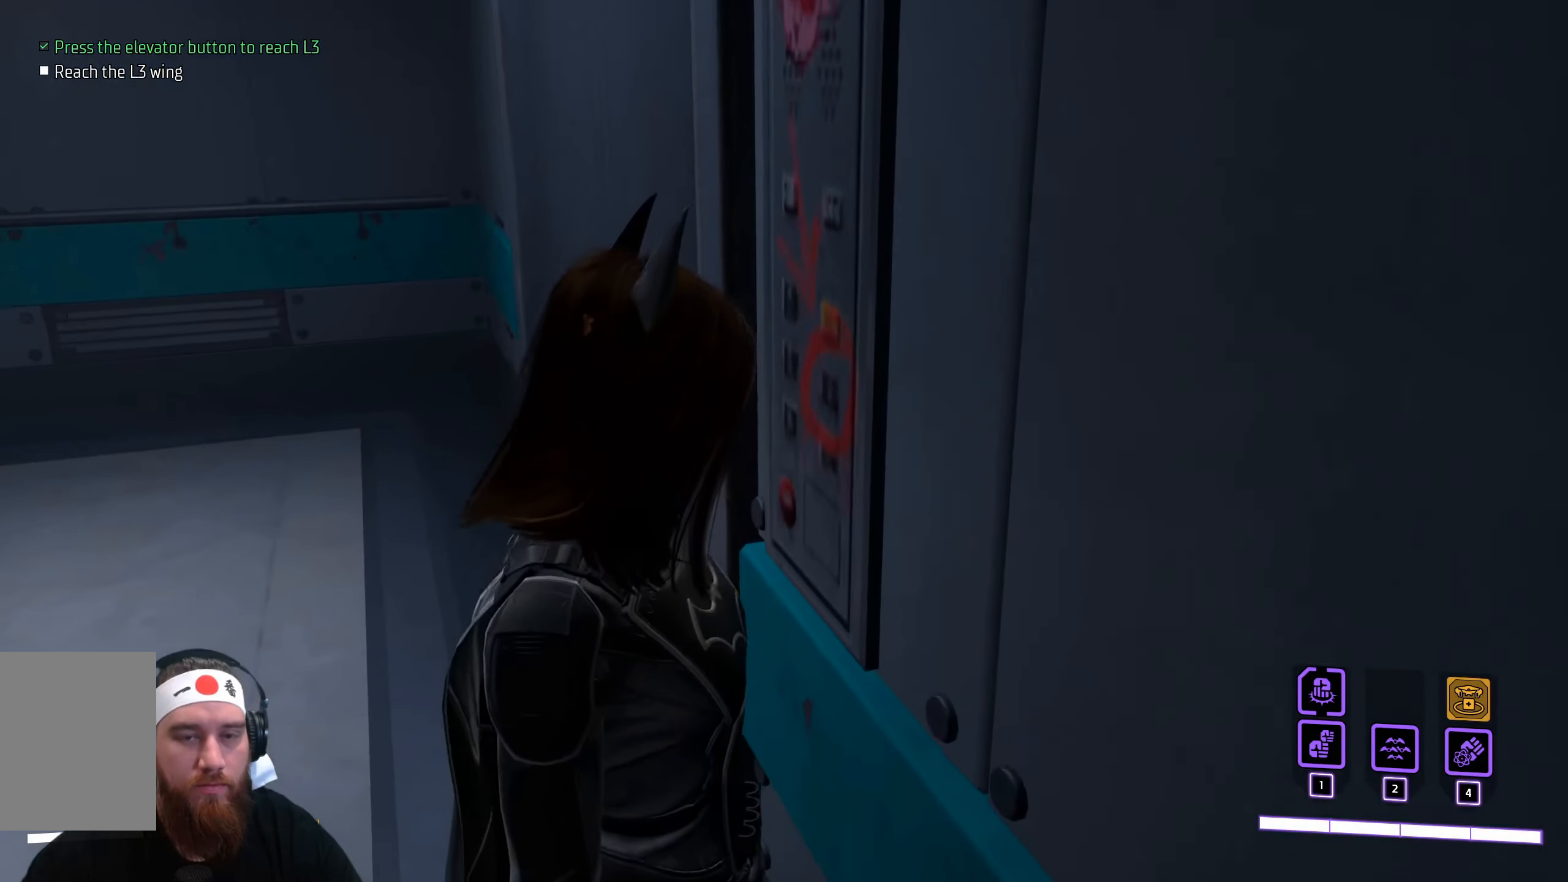
{"keys": ["a", "w"], "mouse": [], "events": [[167, "a", "down"], [467, "w", "down"]]}
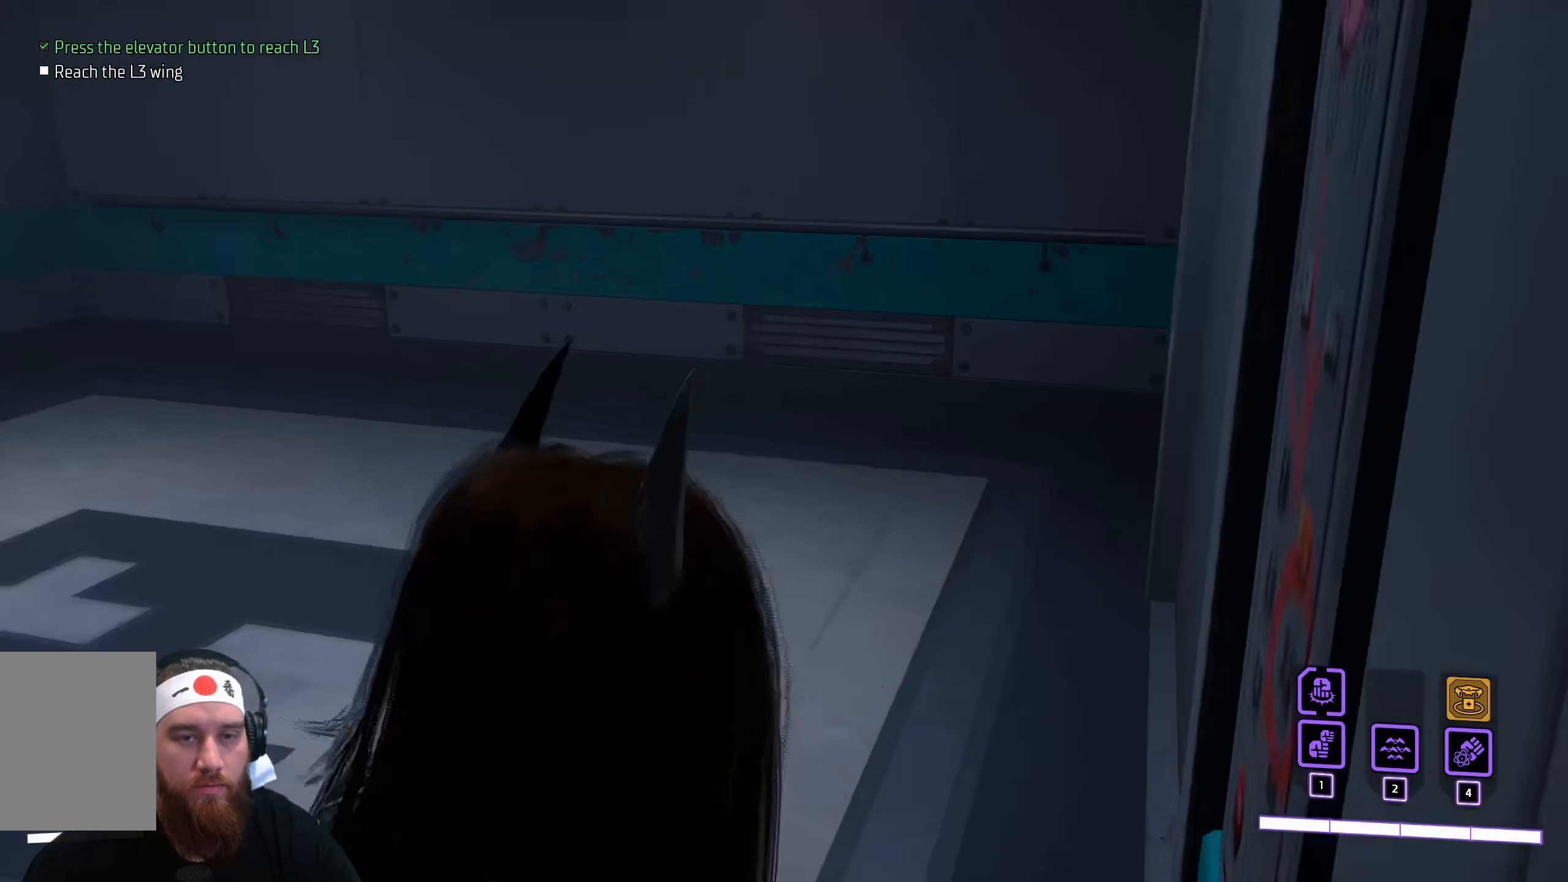
{"keys": ["a", "w"], "mouse": [], "events": []}
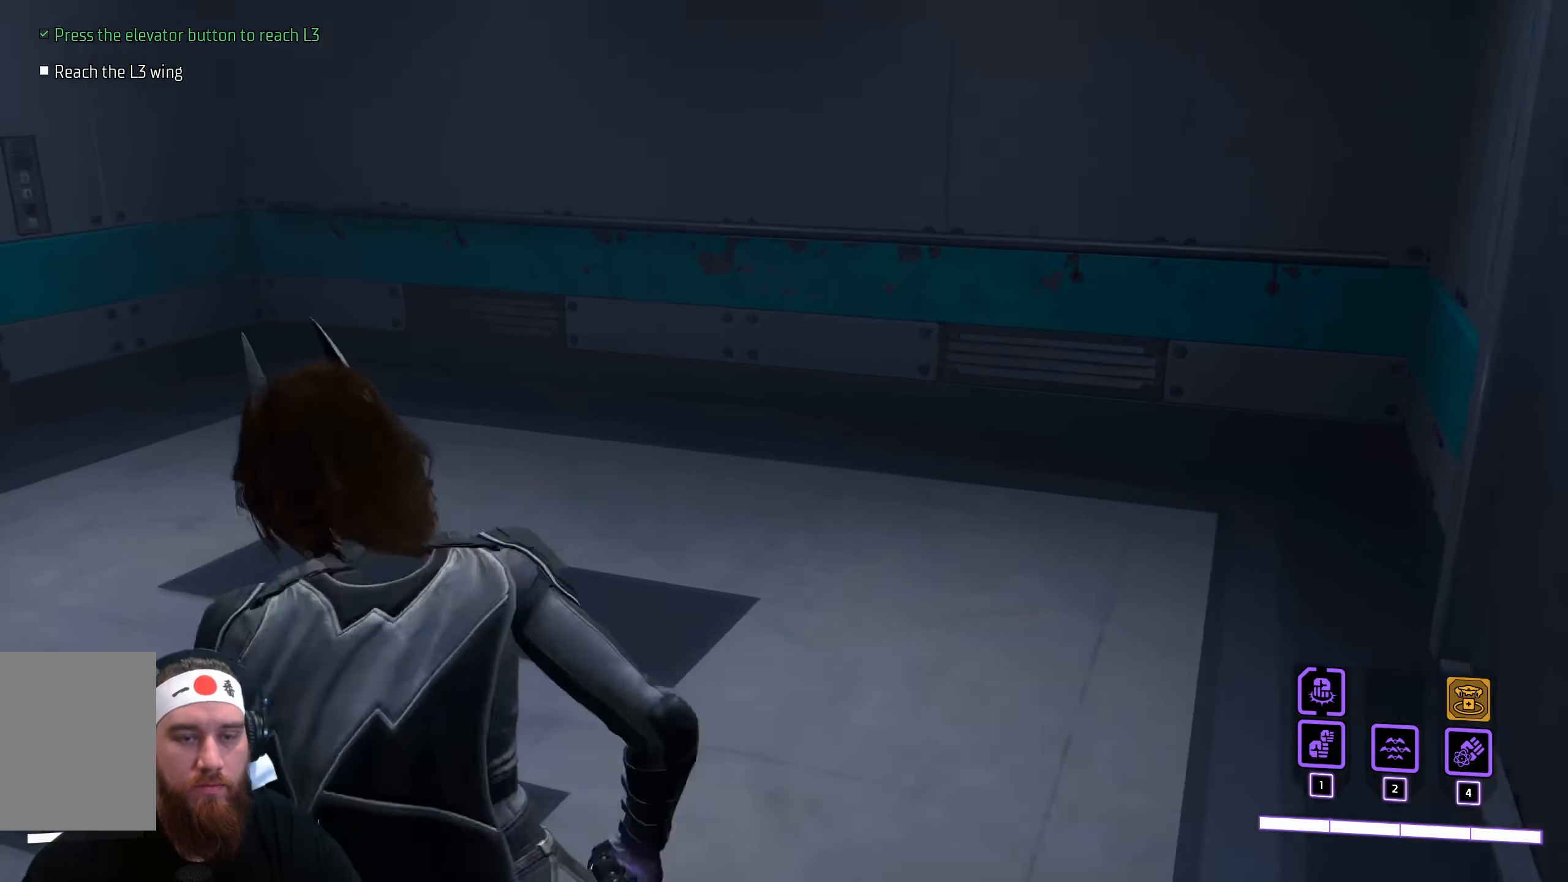
{"keys": [], "mouse": [], "events": [[234, "a", "up"], [234, "w", "up"]]}
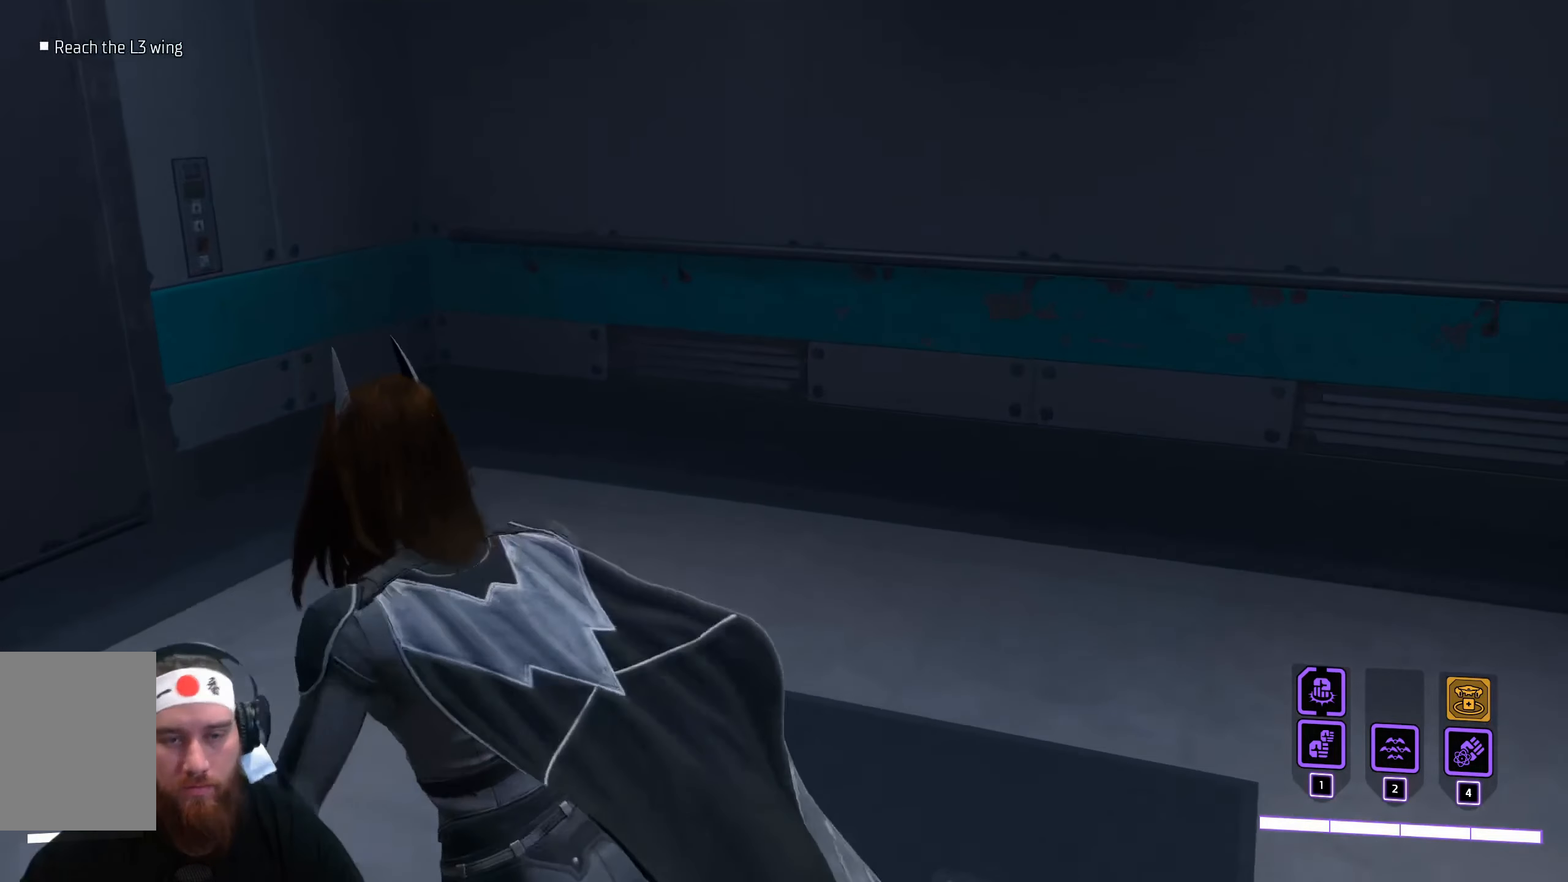
{"keys": [], "mouse": [], "events": []}
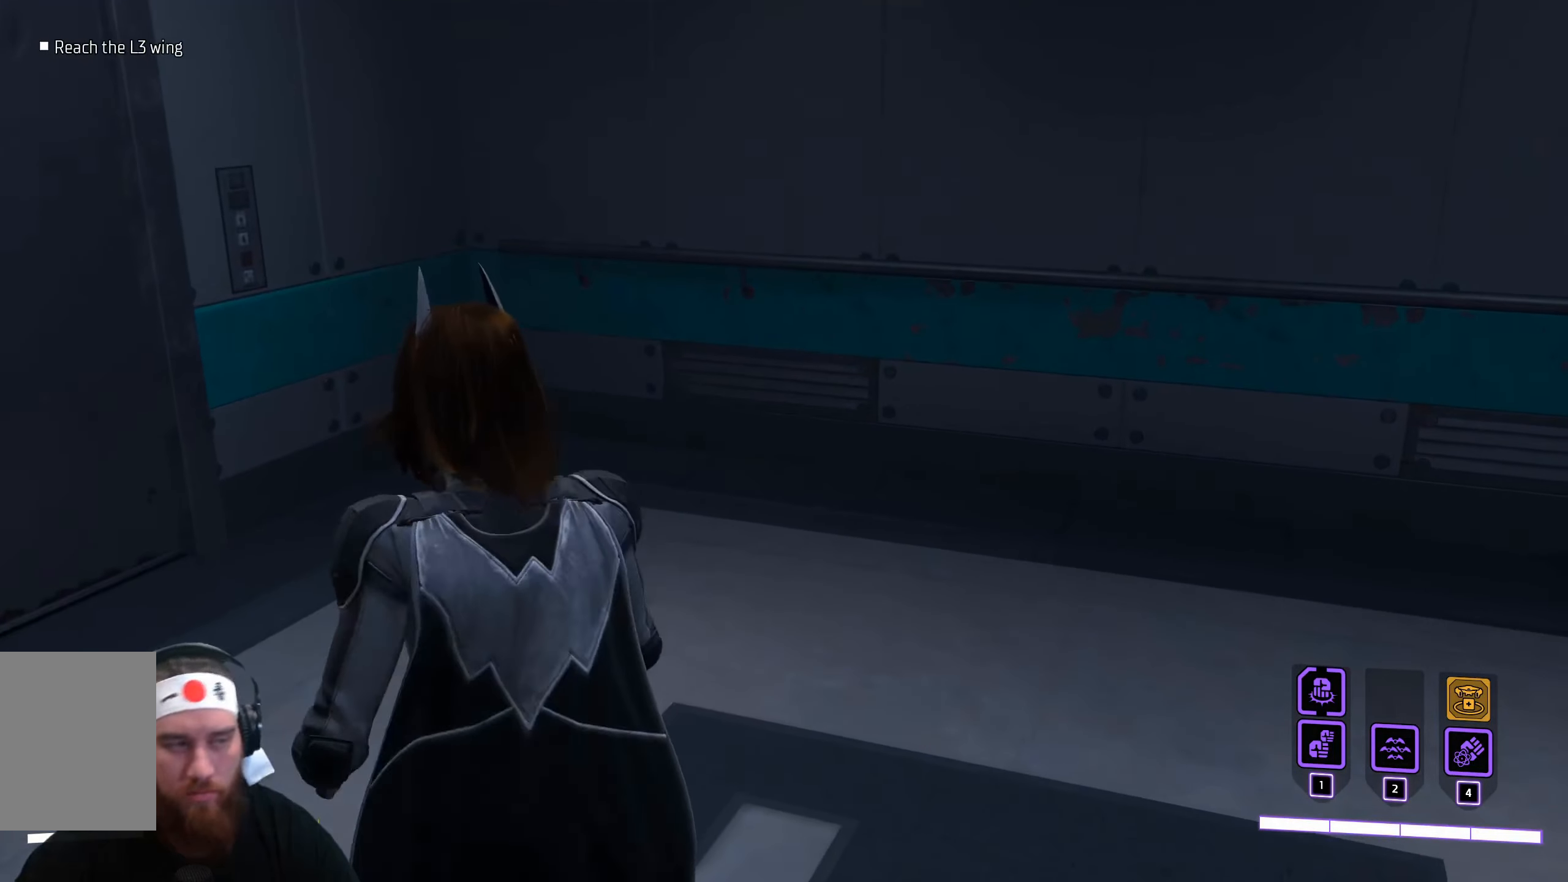
{"keys": [], "mouse": [], "events": []}
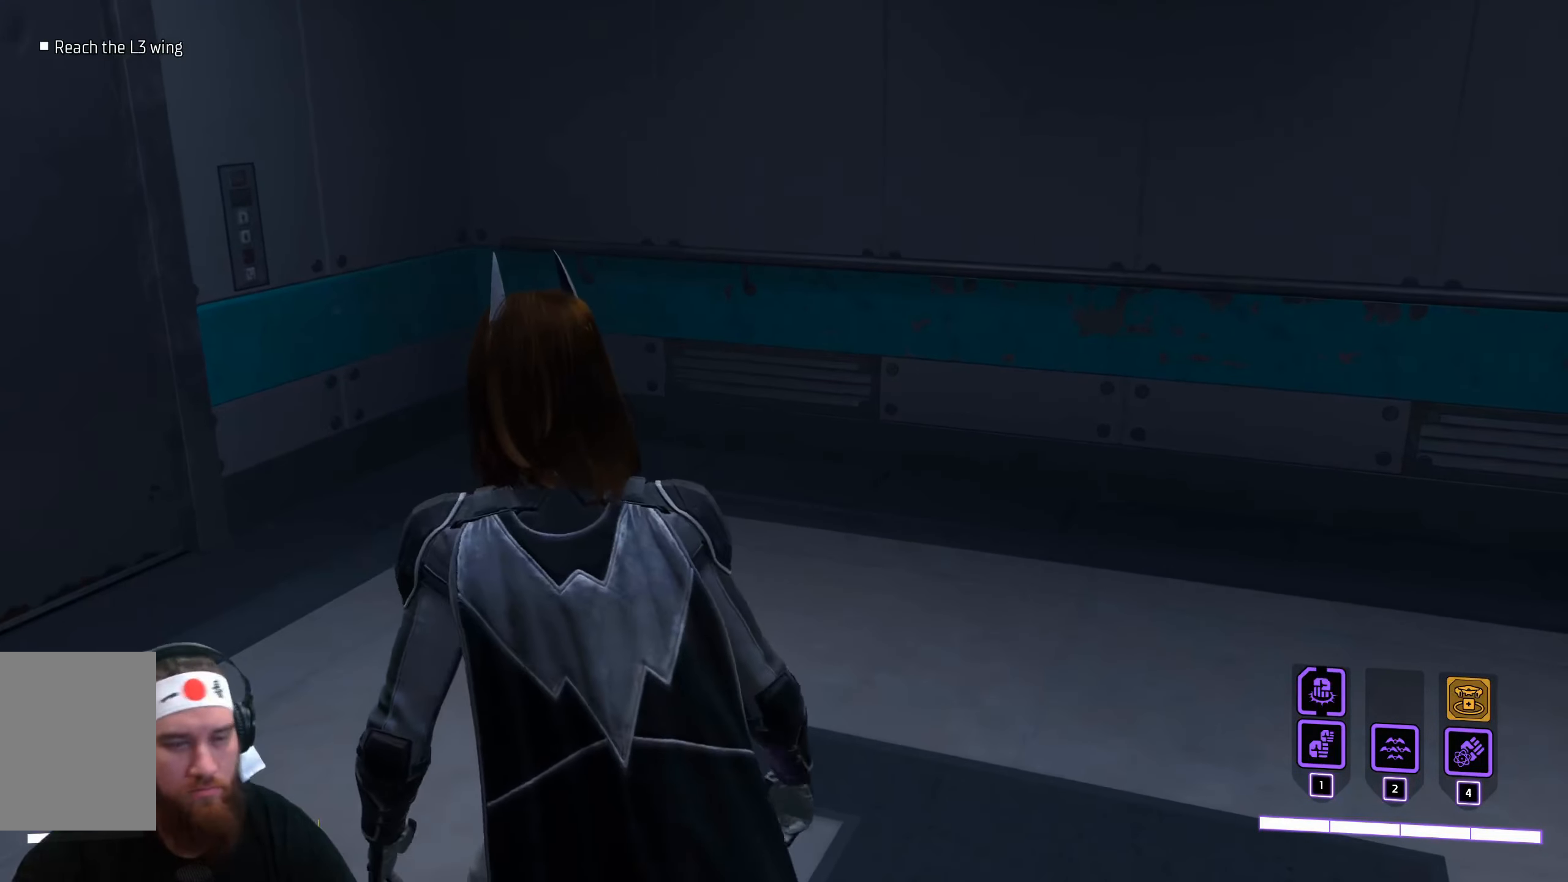
{"keys": [], "mouse": [], "events": []}
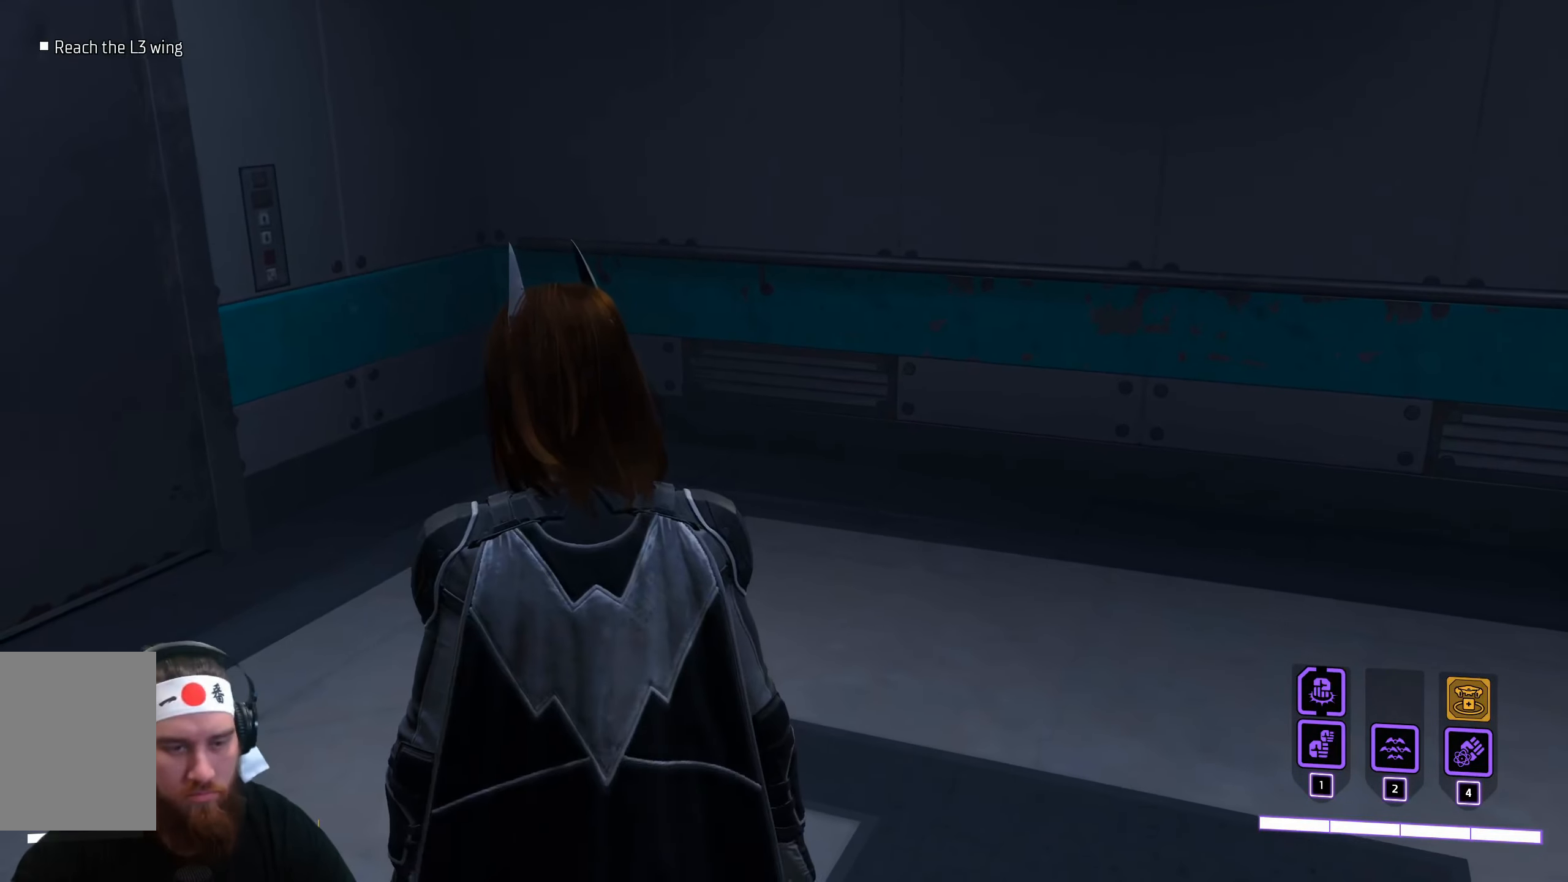
{"keys": [], "mouse": [], "events": []}
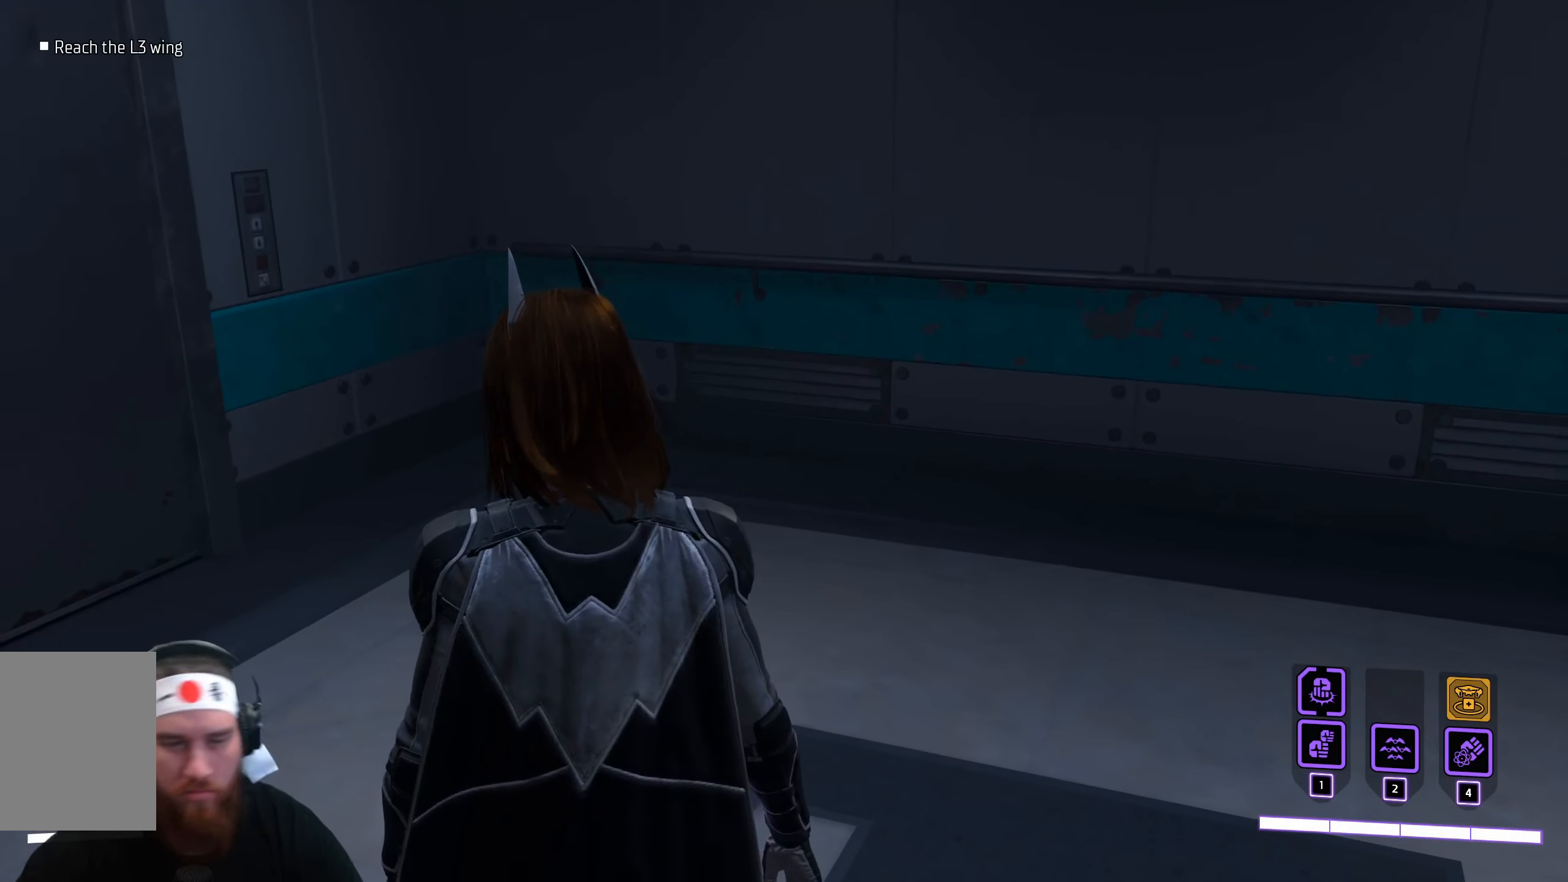
{"keys": ["d"], "mouse": [], "events": [[100, "d", "down"]]}
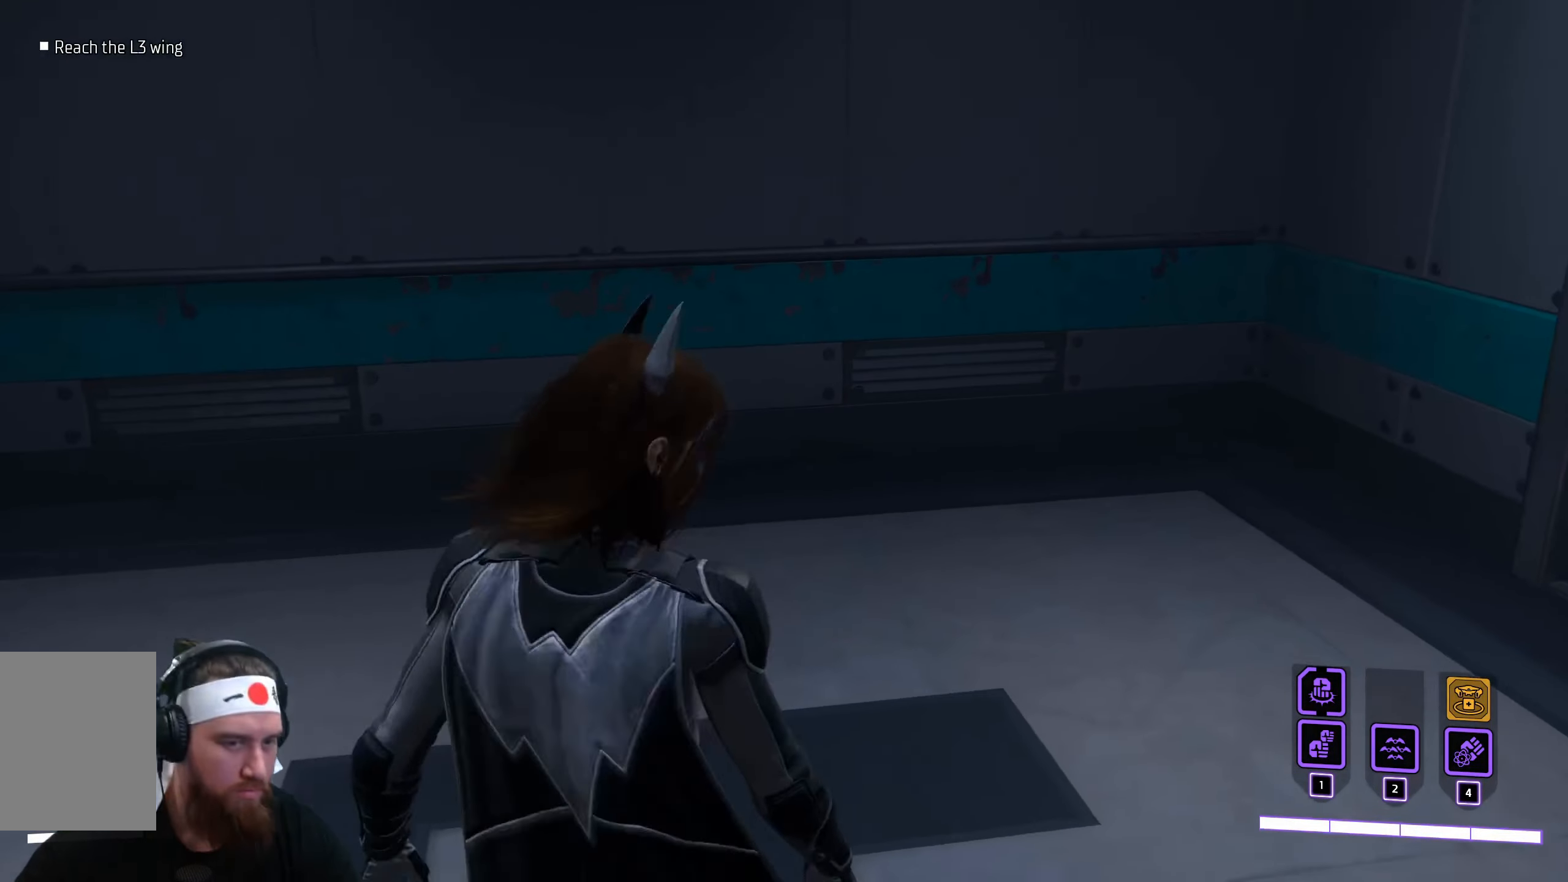
{"keys": [], "mouse": [], "events": [[34, "d", "up"]]}